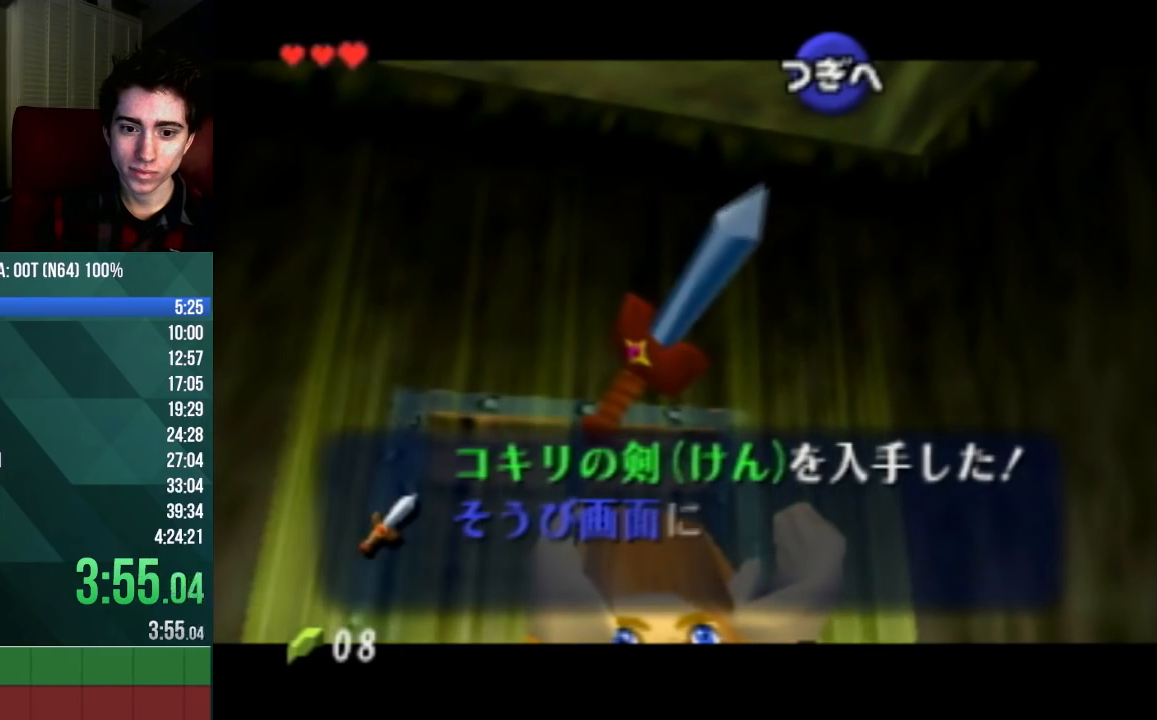
Gameplay with a controller (Nintendo layout); each line is a JSON object with the inputs held at the frame after it. "events" lists button and stick changes between this image and that frame as [ms after this image, input, new state], when the widget could be followed in between. Not read: L3 R3 Z.
{"buttons": ["A", "B"], "left_stick": "center", "events": [[67, "A", "down"], [67, "B", "down"], [100, "A", "up"], [100, "B", "up"], [200, "A", "down"], [200, "B", "down"], [233, "A", "up"], [233, "B", "up"], [300, "A", "down"], [300, "B", "down"], [367, "A", "up"], [367, "B", "up"], [500, "A", "down"], [500, "B", "down"]]}
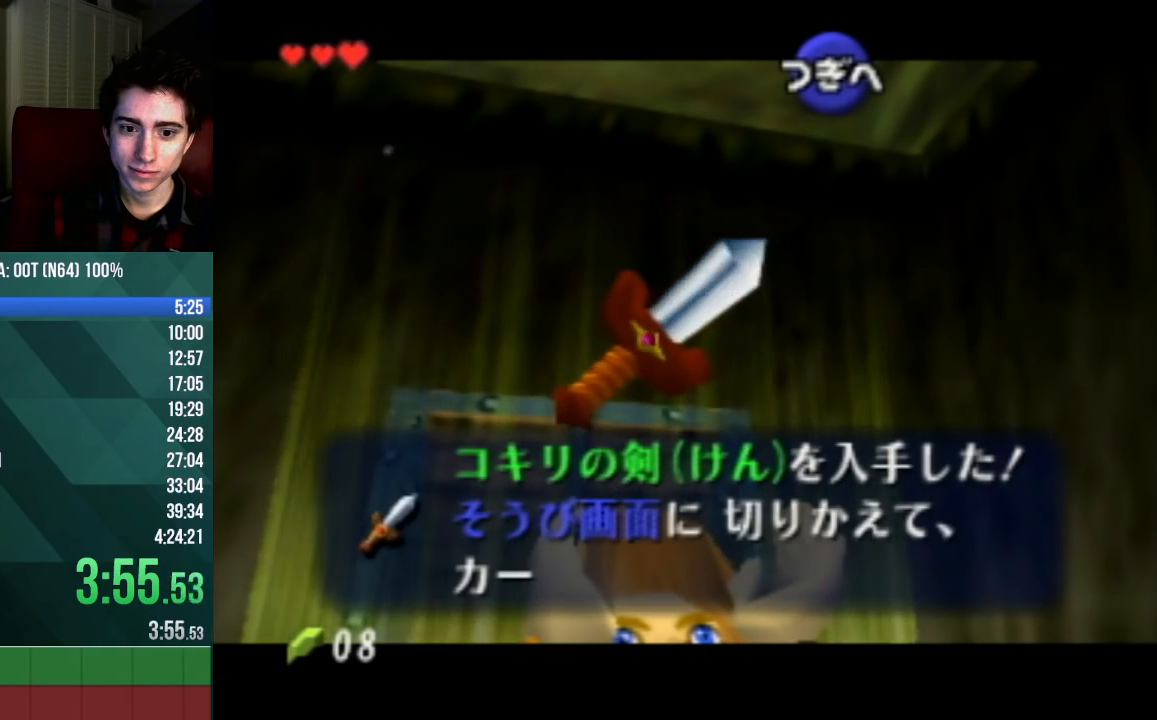
{"buttons": [], "left_stick": "center", "events": [[67, "A", "up"], [67, "B", "up"], [133, "A", "down"], [133, "B", "down"], [200, "A", "up"], [200, "B", "up"], [267, "A", "down"], [267, "B", "down"], [300, "A", "up"], [300, "B", "up"], [333, "A", "down"], [333, "B", "down"], [433, "A", "up"], [433, "B", "up"], [467, "A", "down"], [467, "B", "down"], [500, "A", "up"], [500, "B", "up"]]}
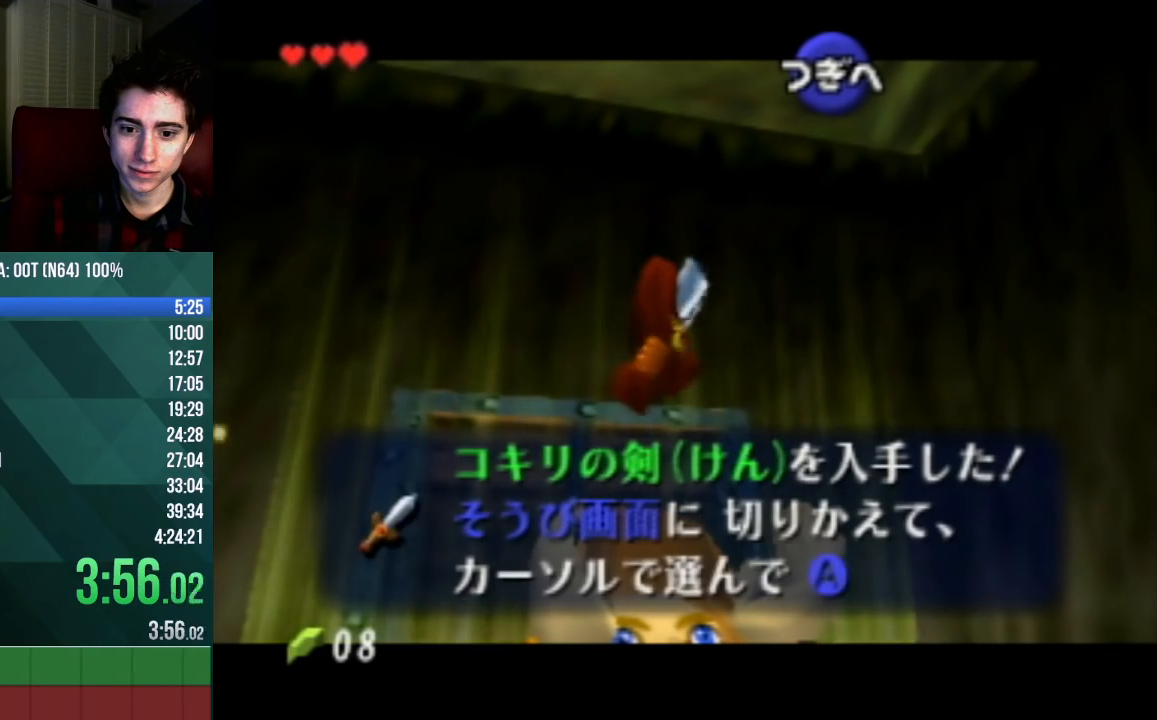
{"buttons": [], "left_stick": "center", "events": [[67, "A", "down"], [67, "B", "down"], [133, "A", "up"], [133, "B", "up"], [200, "A", "down"], [200, "B", "down"], [233, "A", "up"], [233, "B", "up"], [300, "A", "down"], [300, "B", "down"], [367, "A", "up"], [367, "B", "up"], [400, "A", "down"], [400, "B", "down"], [467, "A", "up"], [467, "B", "up"]]}
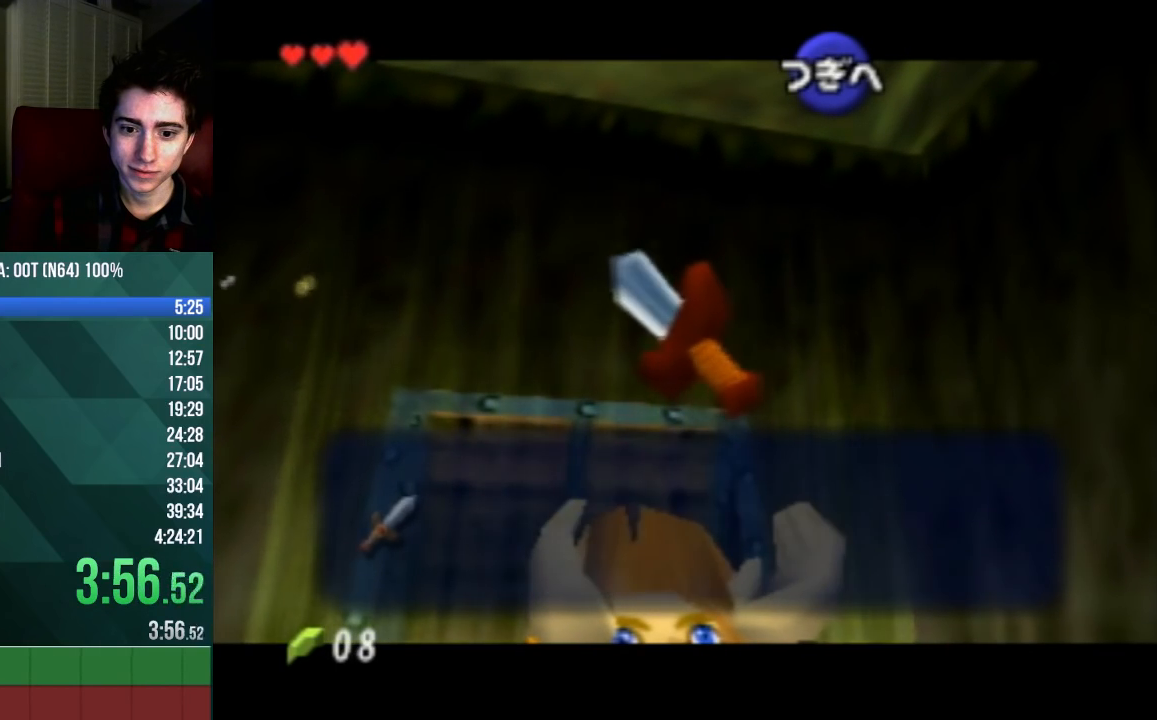
{"buttons": [], "left_stick": "center", "events": [[33, "A", "down"], [33, "B", "down"], [67, "B", "up"], [100, "A", "up"], [133, "A", "down"], [133, "B", "down"], [200, "A", "up"], [200, "B", "up"]]}
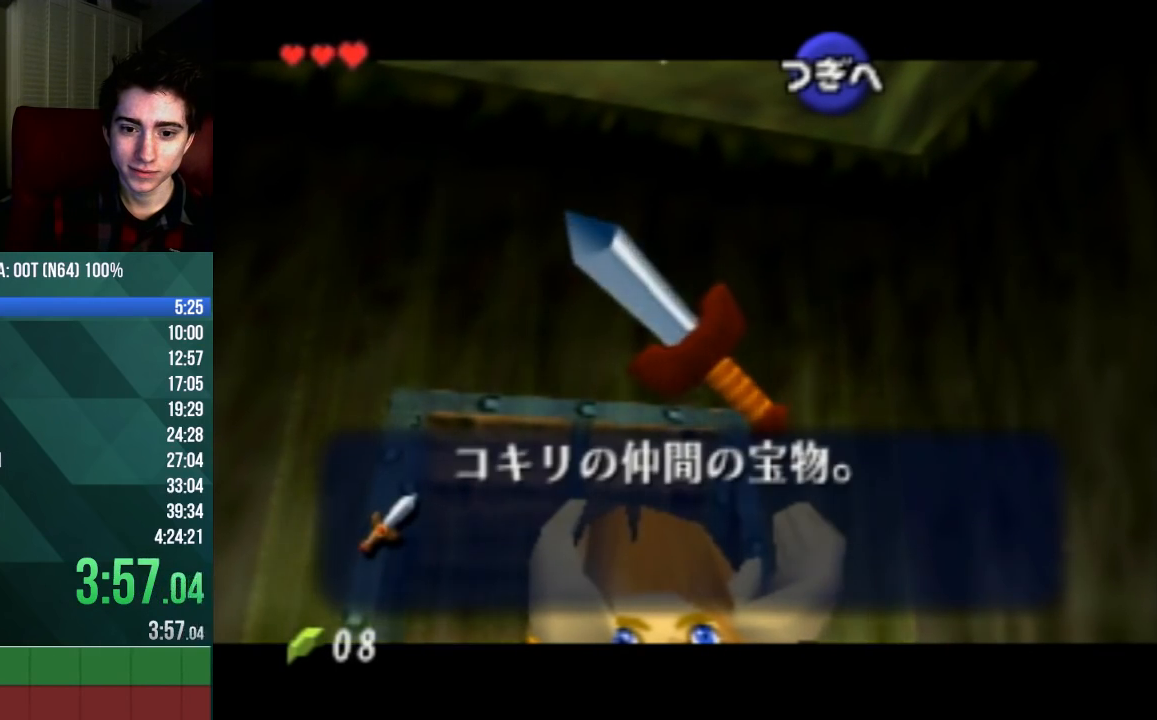
{"buttons": [], "left_stick": "center", "events": [[300, "A", "down"], [400, "A", "up"], [467, "A", "down"], [500, "A", "up"]]}
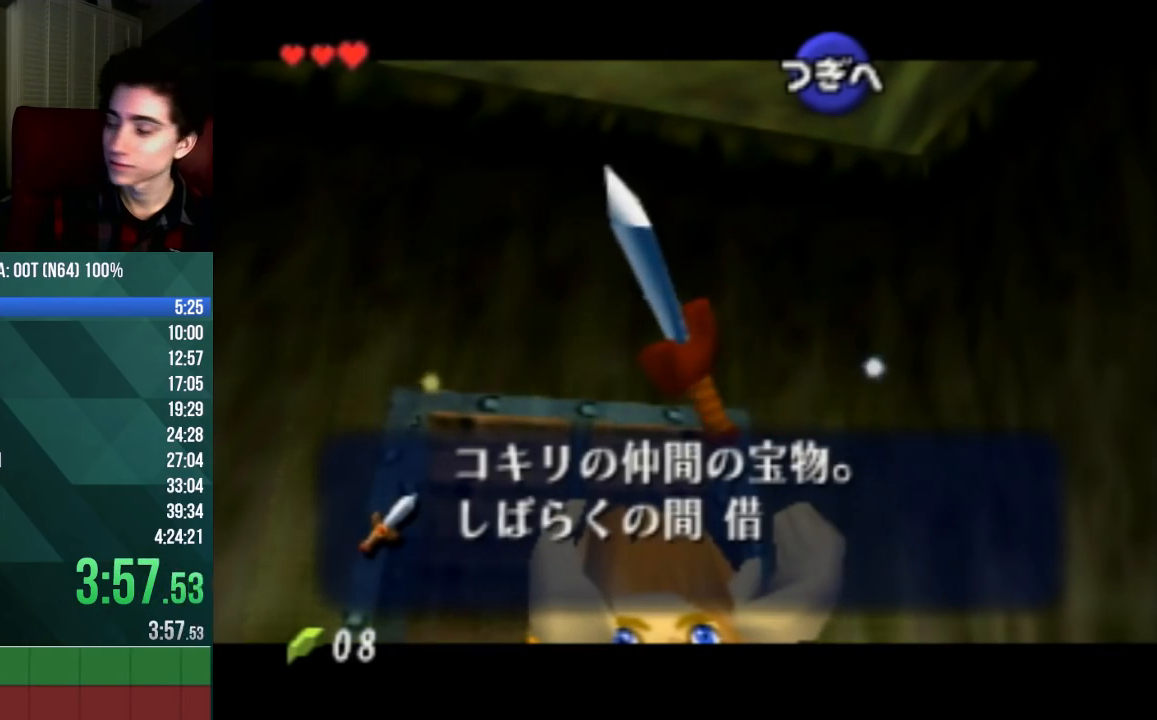
{"buttons": ["A"], "left_stick": "center", "events": [[100, "A", "down"], [167, "A", "up"], [233, "A", "down"], [300, "A", "up"], [367, "A", "down"], [433, "A", "up"], [467, "A", "down"]]}
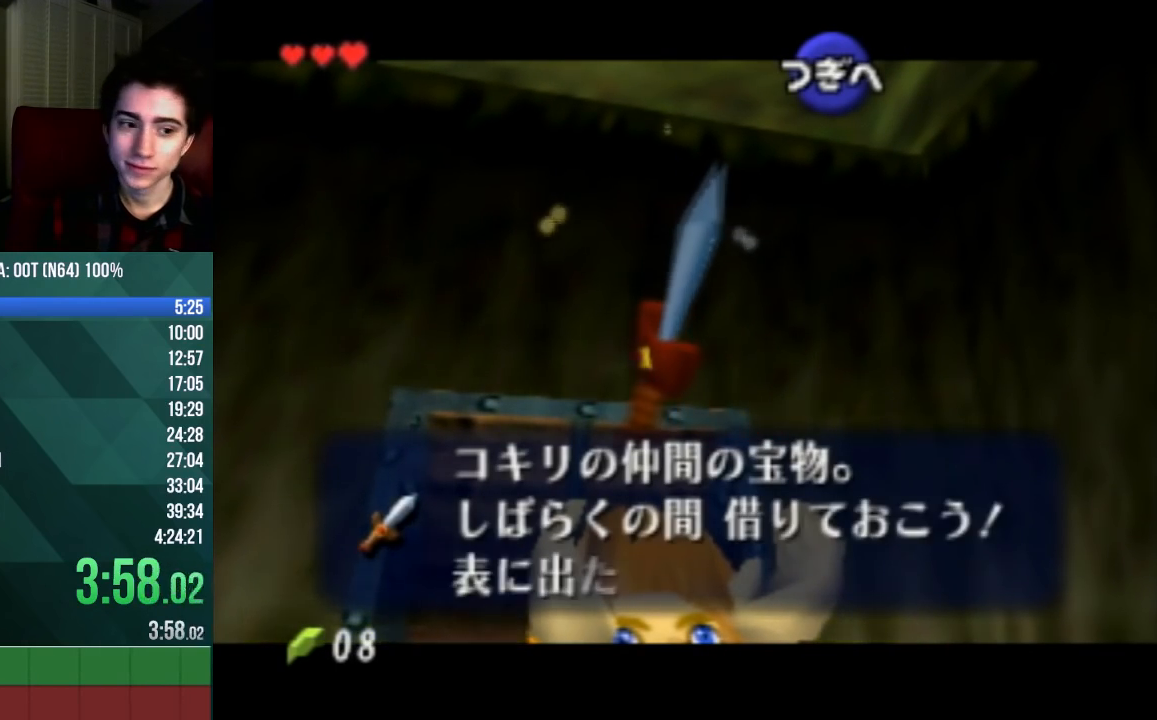
{"buttons": [], "left_stick": "center", "events": [[33, "A", "up"], [100, "A", "down"], [167, "A", "up"], [233, "A", "down"], [267, "A", "up"], [333, "A", "down"], [400, "A", "up"], [467, "A", "down"], [500, "A", "up"]]}
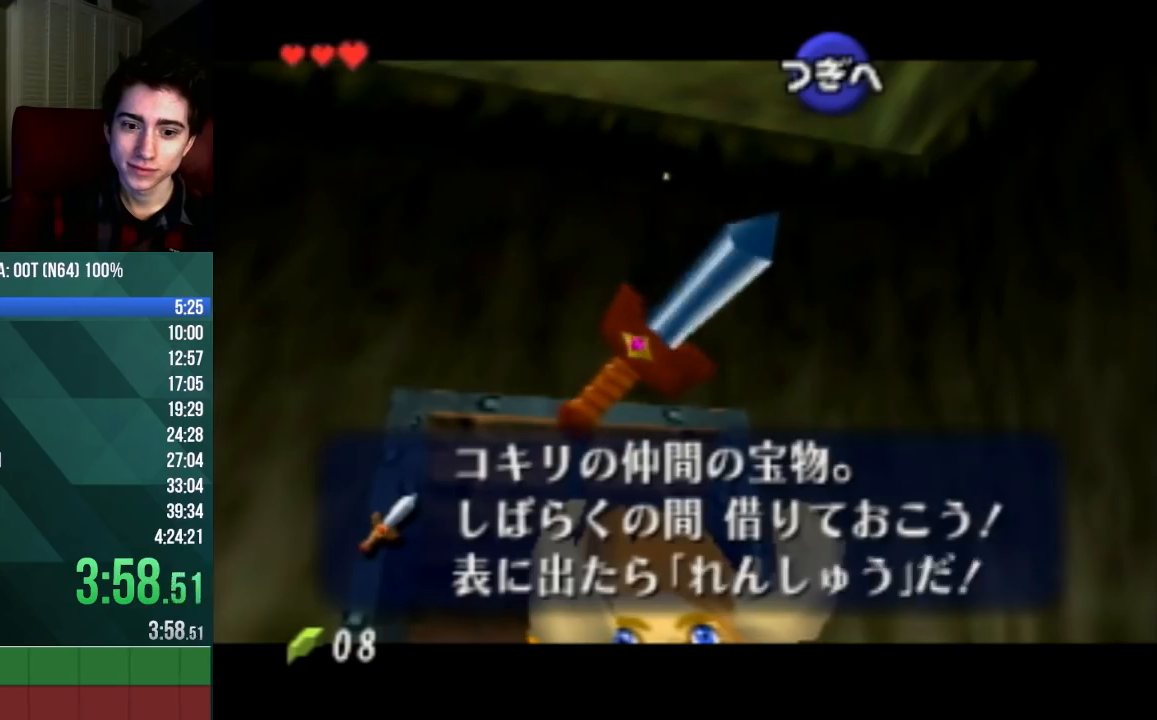
{"buttons": [], "left_stick": "up", "events": [[167, "A", "down"], [267, "A", "up"], [500, "left_stick", "up"]]}
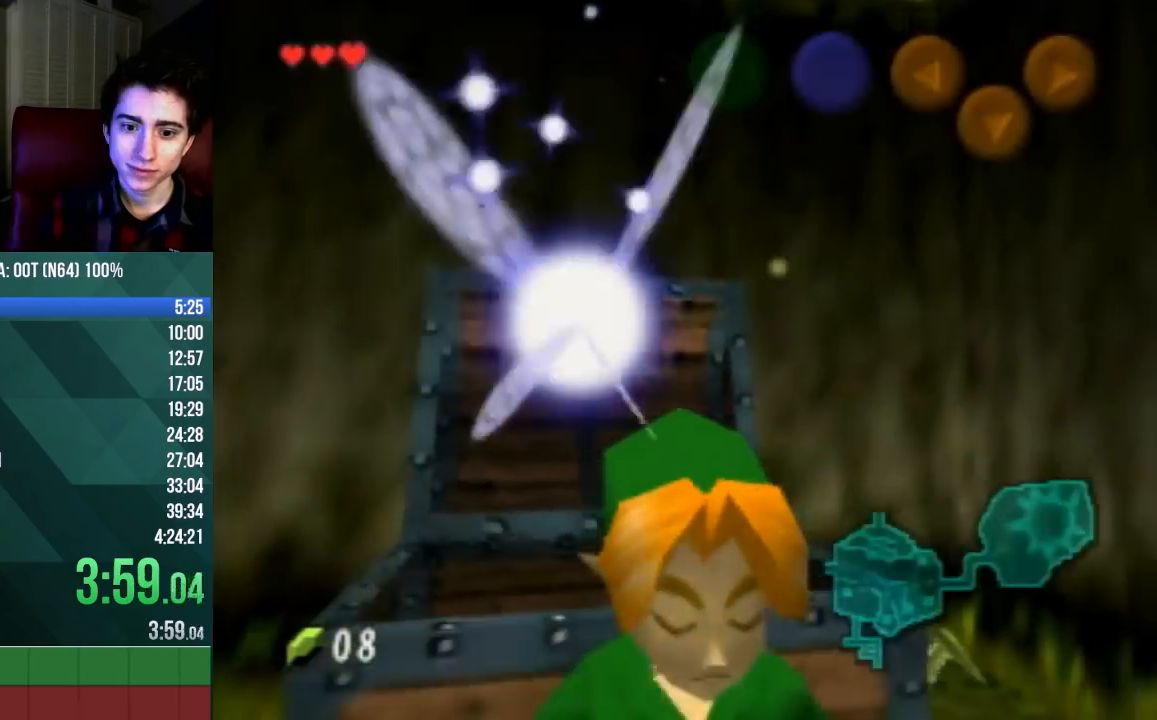
{"buttons": [], "left_stick": "down", "events": [[167, "left_stick", "center"], [233, "left_stick", "down"]]}
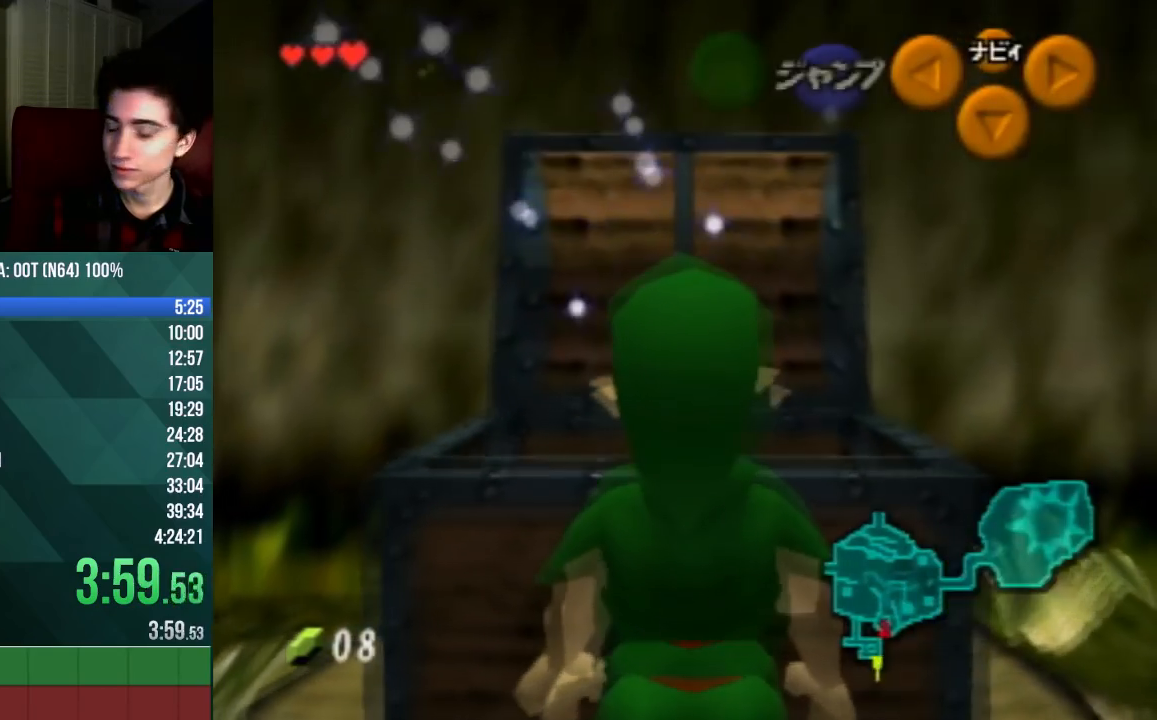
{"buttons": [], "left_stick": "down", "events": []}
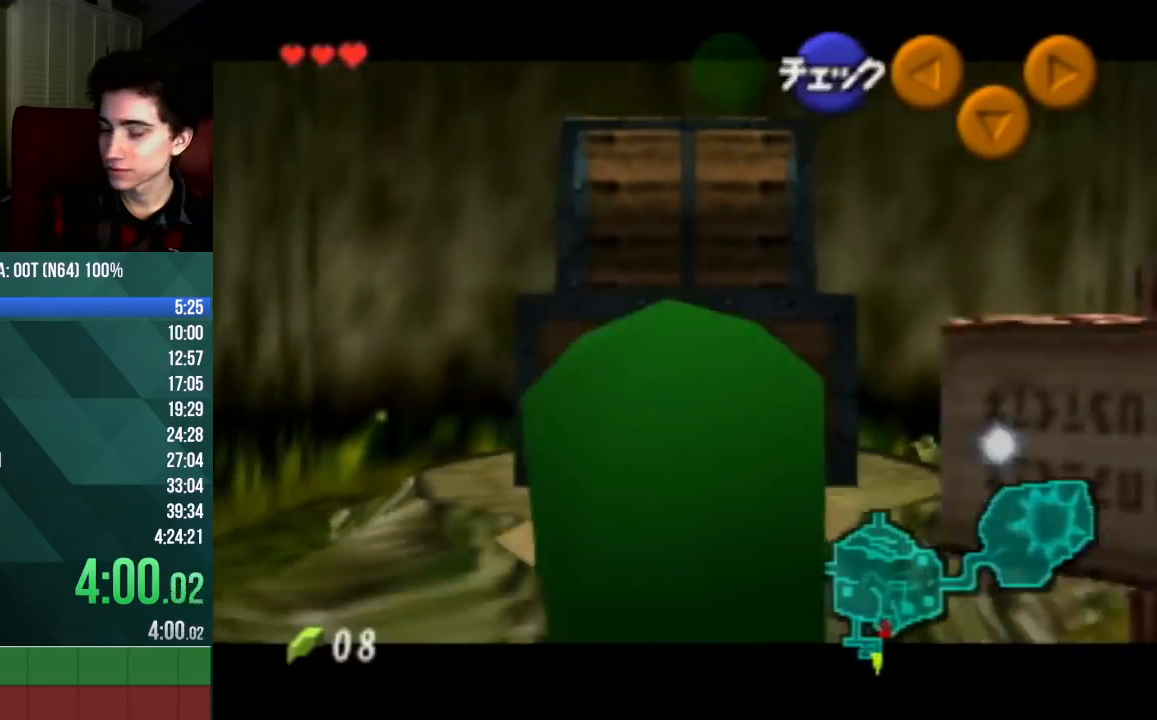
{"buttons": [], "left_stick": "down", "events": []}
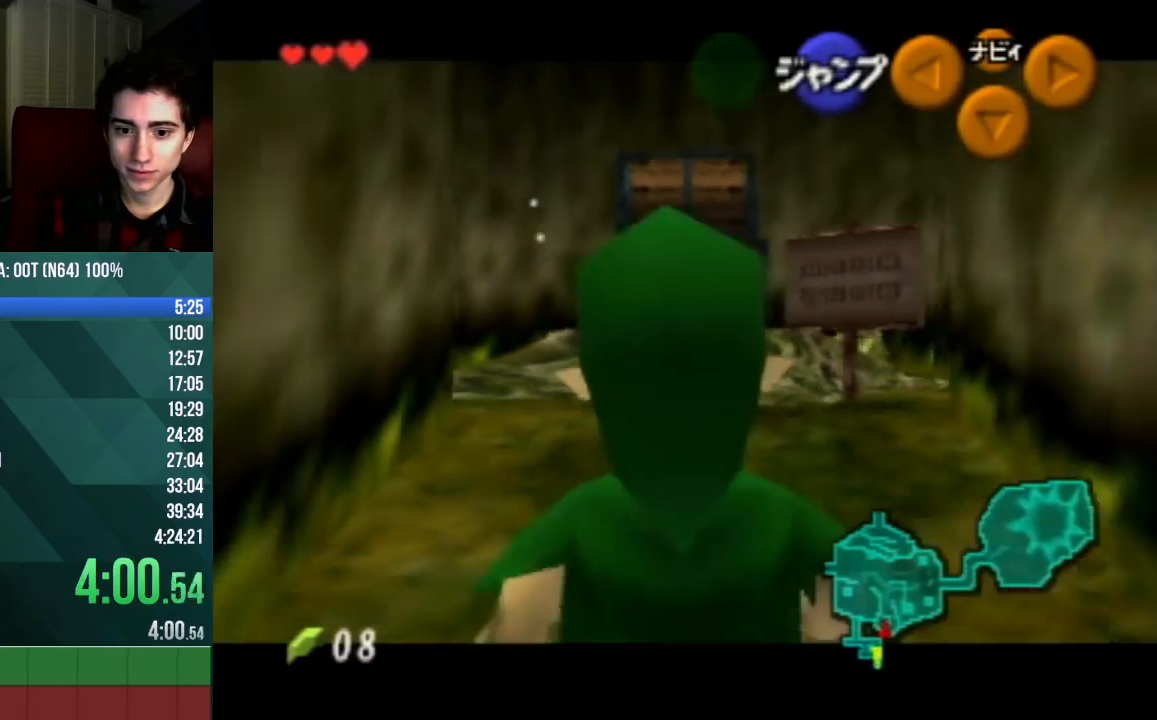
{"buttons": [], "left_stick": "down", "events": []}
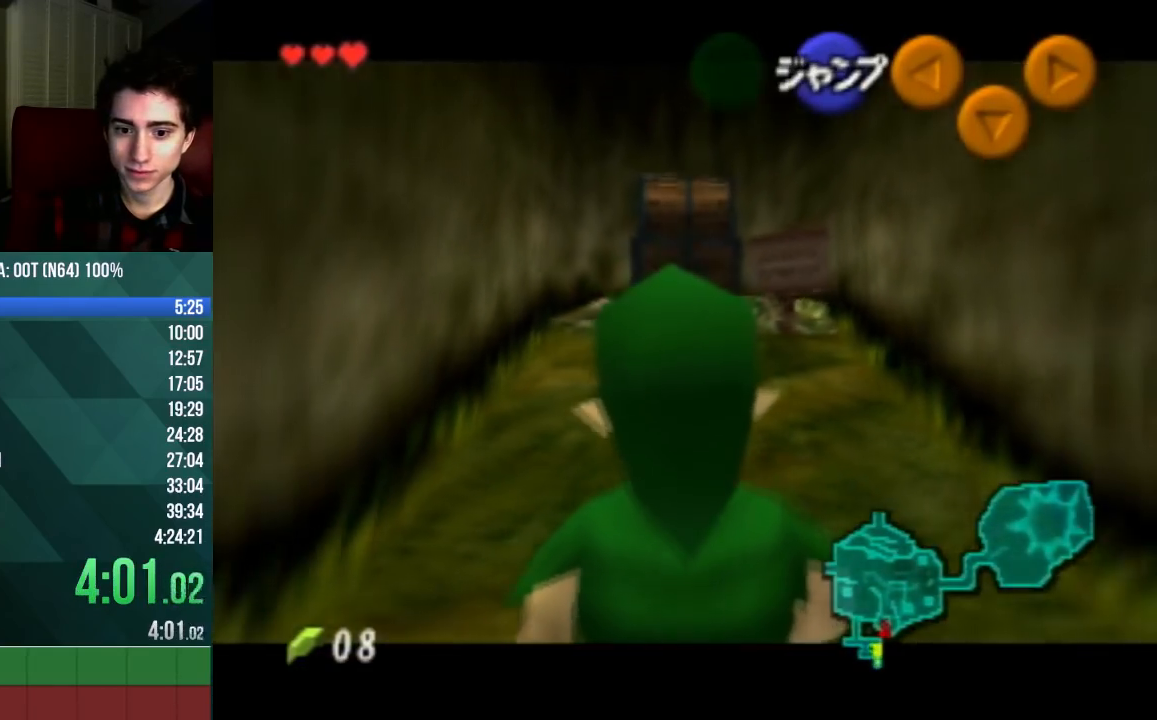
{"buttons": [], "left_stick": "down", "events": []}
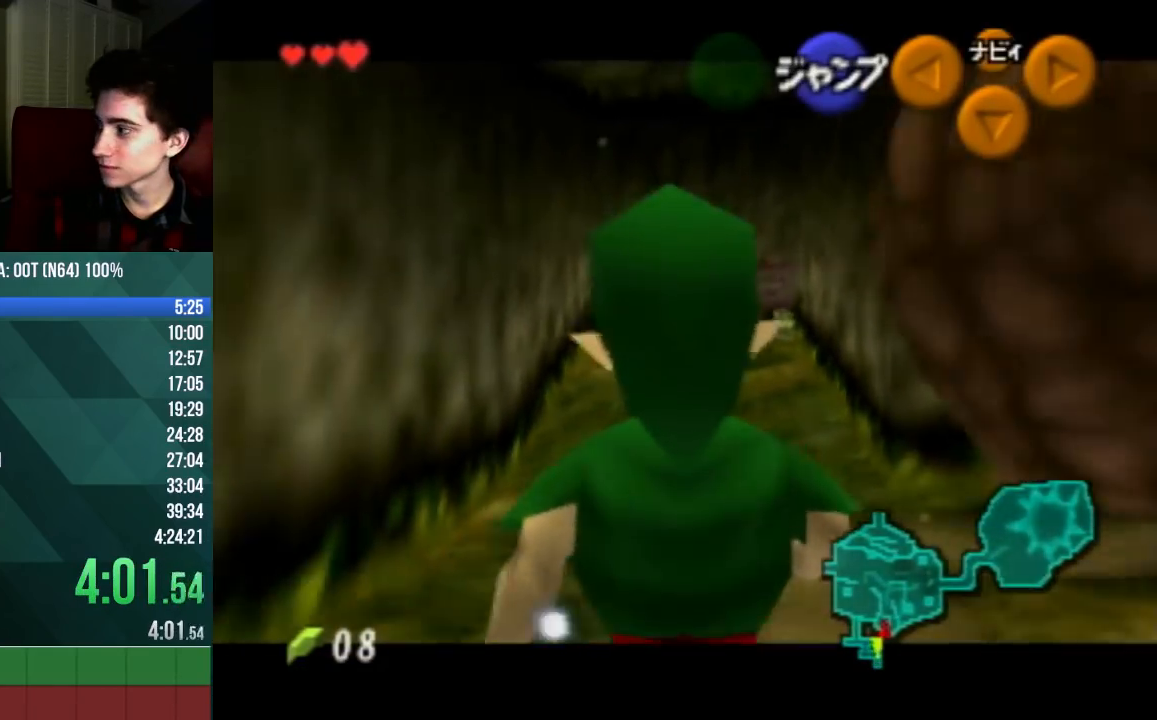
{"buttons": [], "left_stick": "down", "events": []}
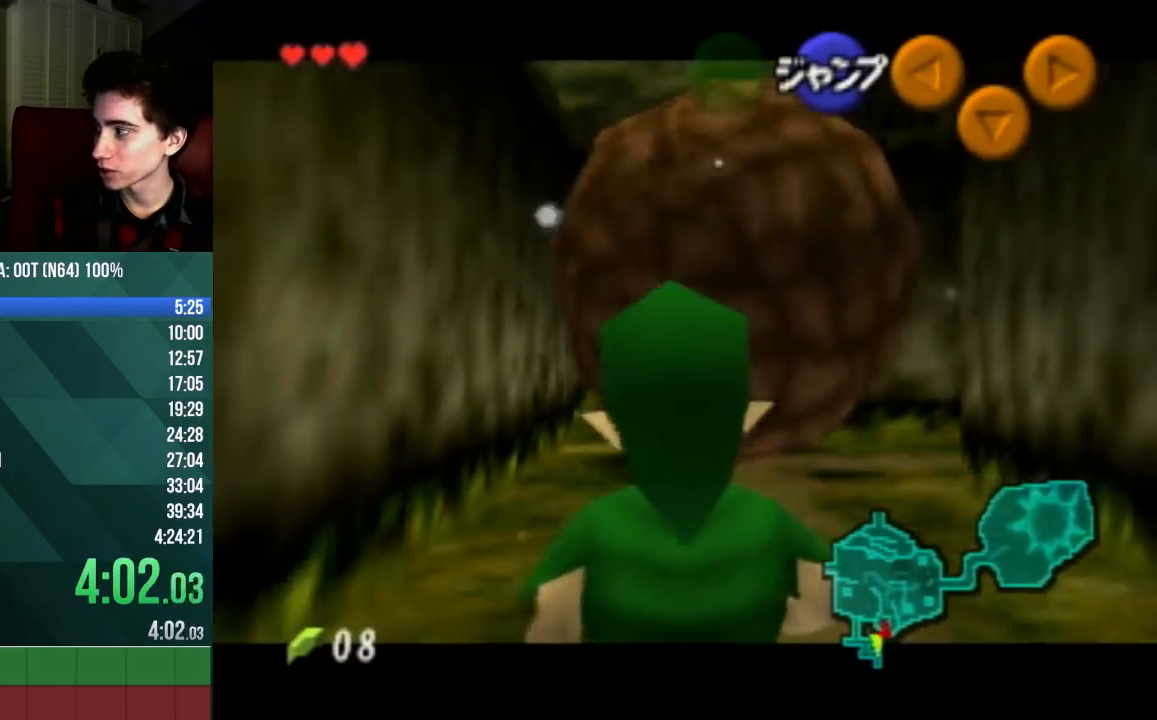
{"buttons": ["A"], "left_stick": "right", "events": [[233, "left_stick", "right"], [267, "A", "down"]]}
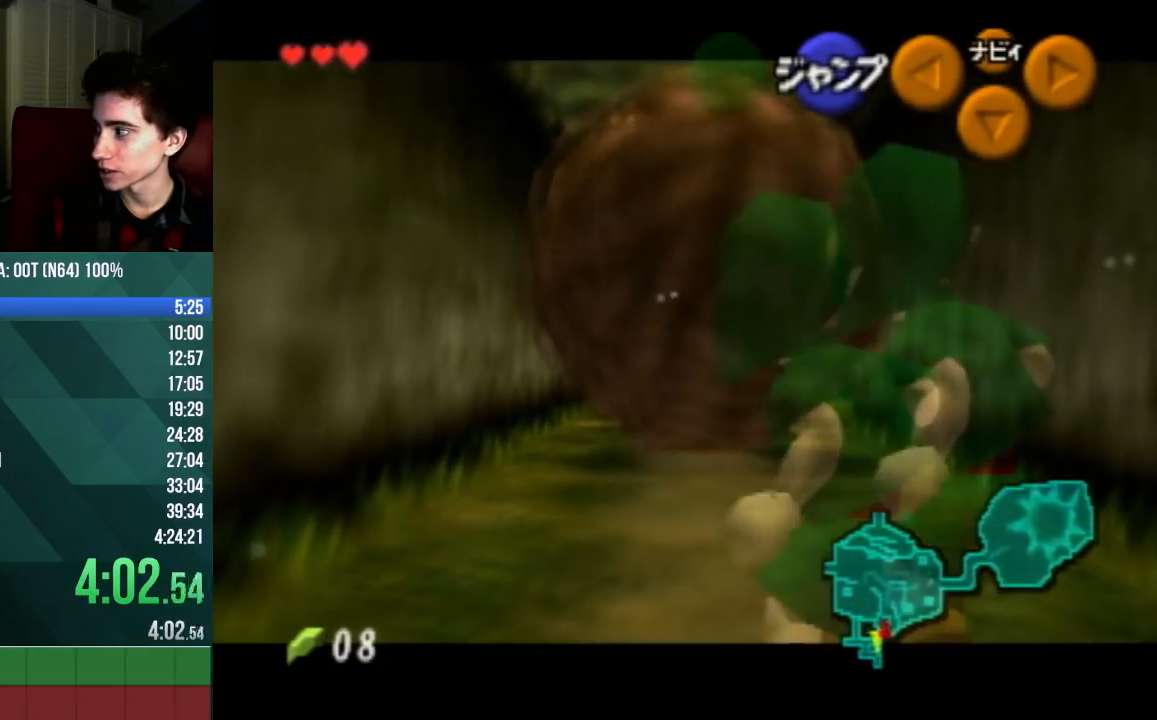
{"buttons": [], "left_stick": "right", "events": [[33, "A", "up"], [200, "A", "down"], [400, "A", "up"]]}
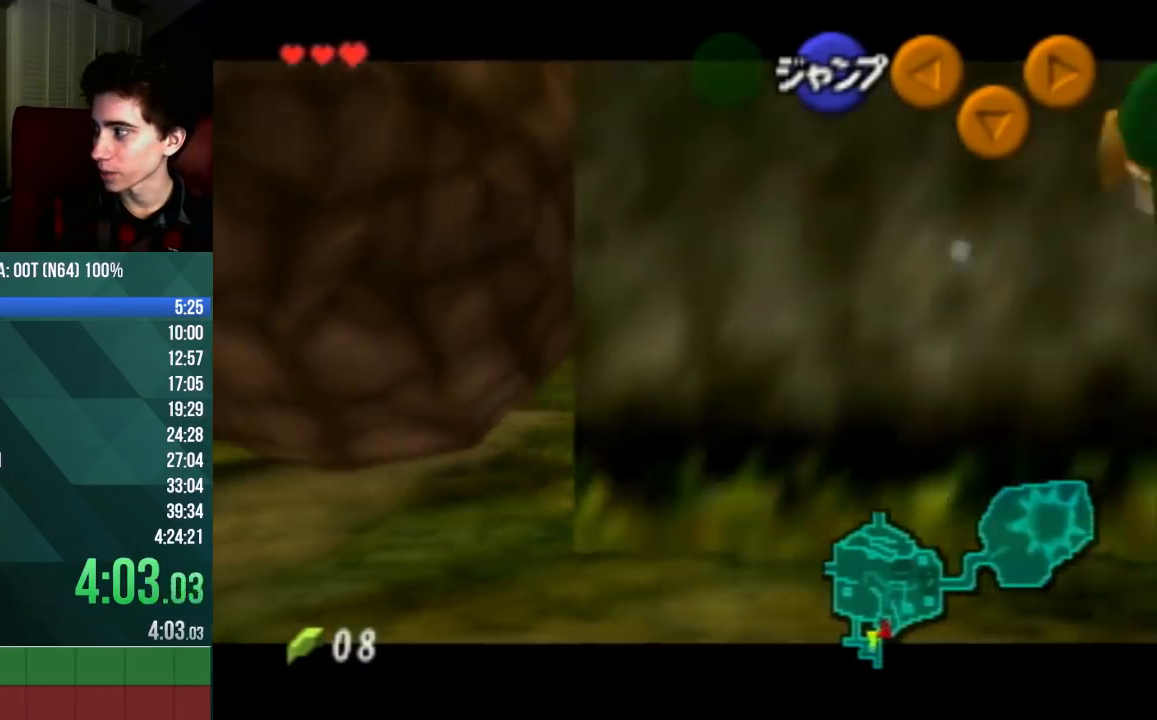
{"buttons": ["A"], "left_stick": "right", "events": [[67, "A", "down"], [267, "A", "up"], [433, "A", "down"]]}
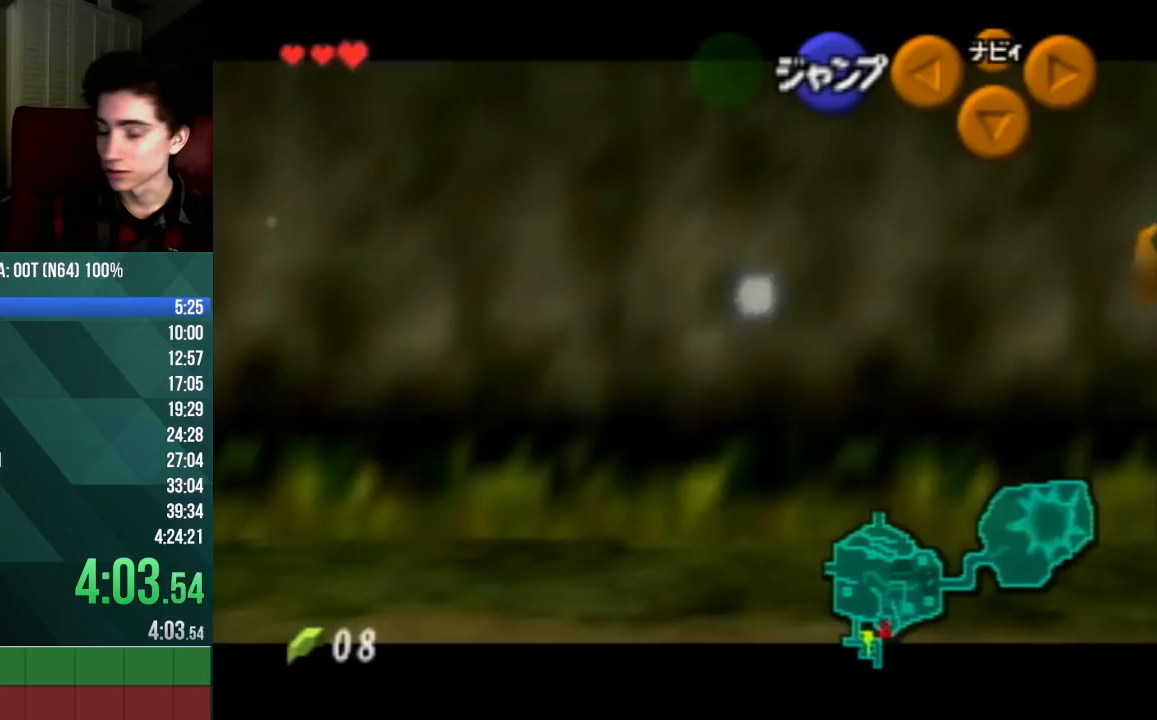
{"buttons": [], "left_stick": "right", "events": [[133, "A", "up"], [300, "A", "down"], [467, "A", "up"]]}
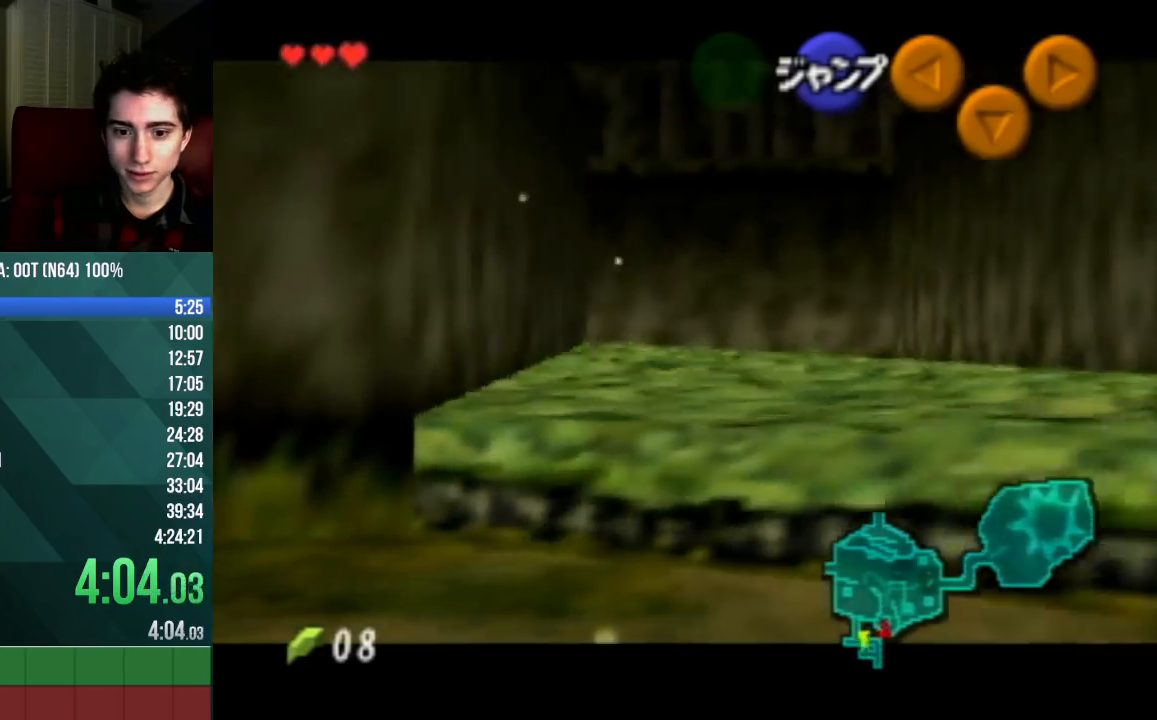
{"buttons": [], "left_stick": "right", "events": [[167, "A", "down"], [333, "A", "up"]]}
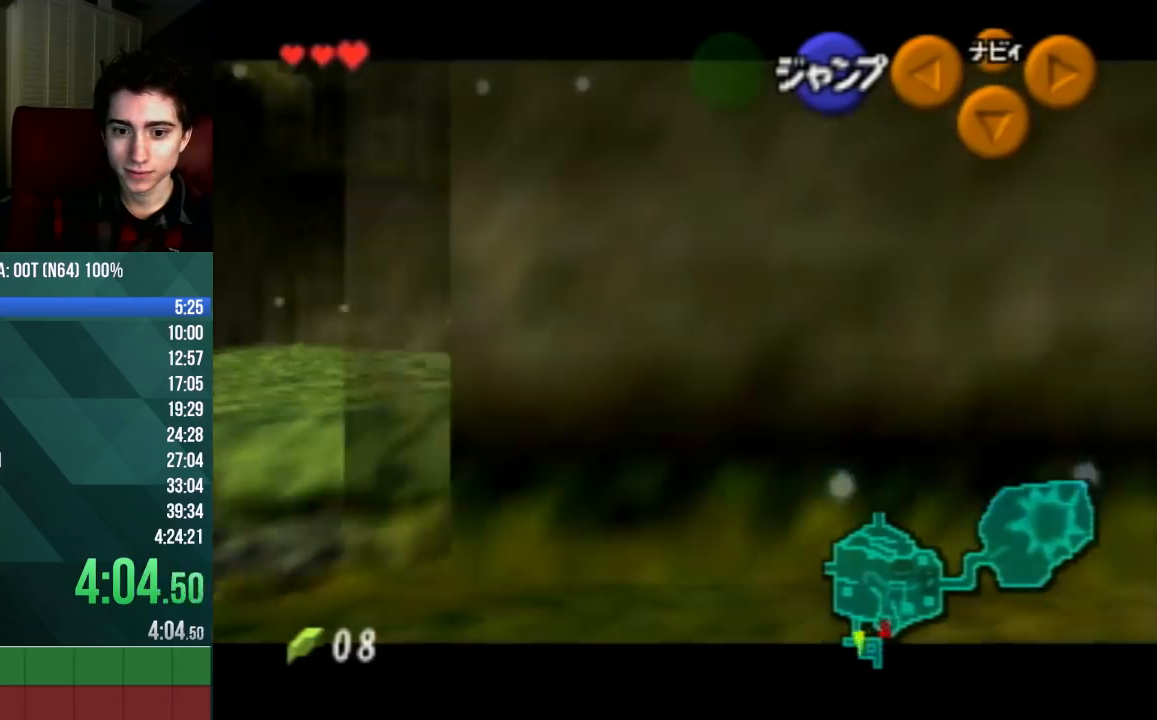
{"buttons": ["A"], "left_stick": "right", "events": [[33, "A", "down"], [233, "A", "up"], [400, "A", "down"]]}
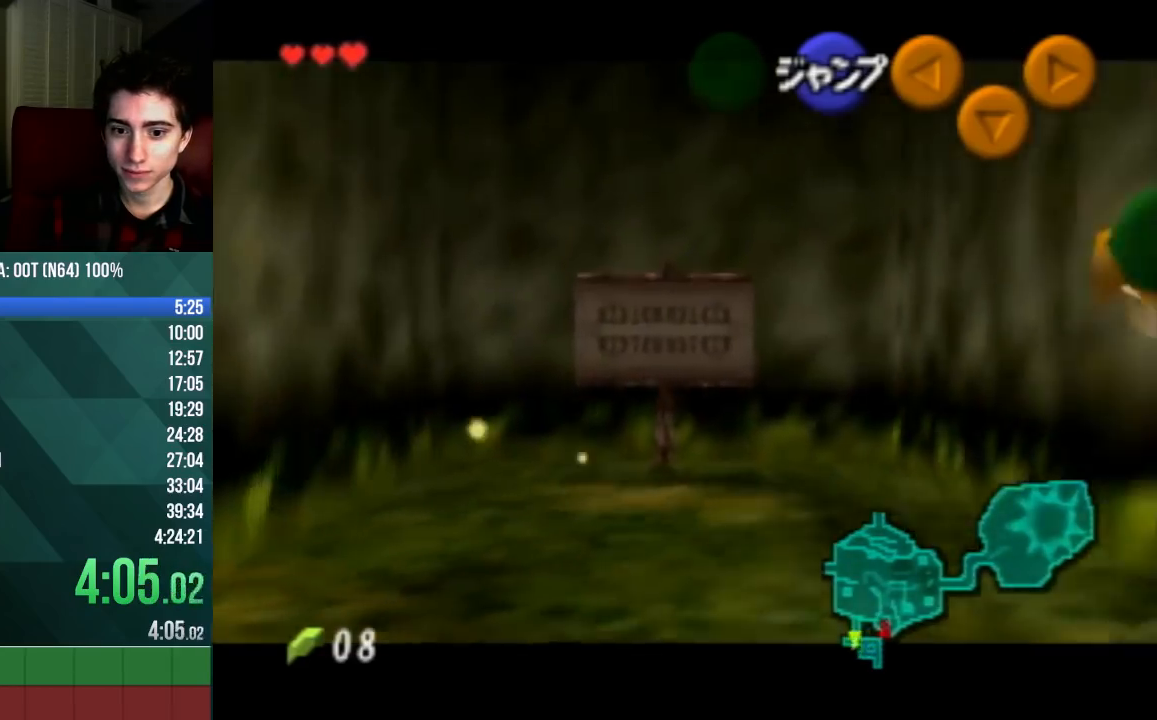
{"buttons": [], "left_stick": "right", "events": [[67, "A", "up"], [300, "A", "down"], [433, "A", "up"]]}
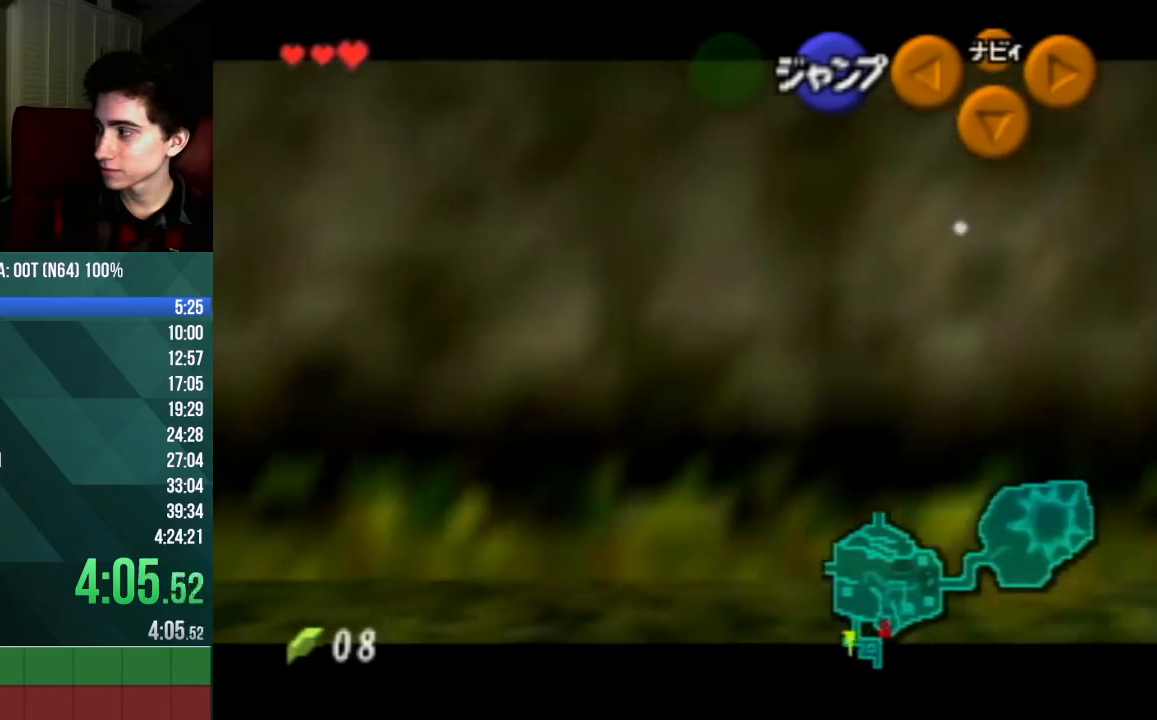
{"buttons": [], "left_stick": "left", "events": [[33, "left_stick", "left"], [200, "A", "down"], [367, "A", "up"]]}
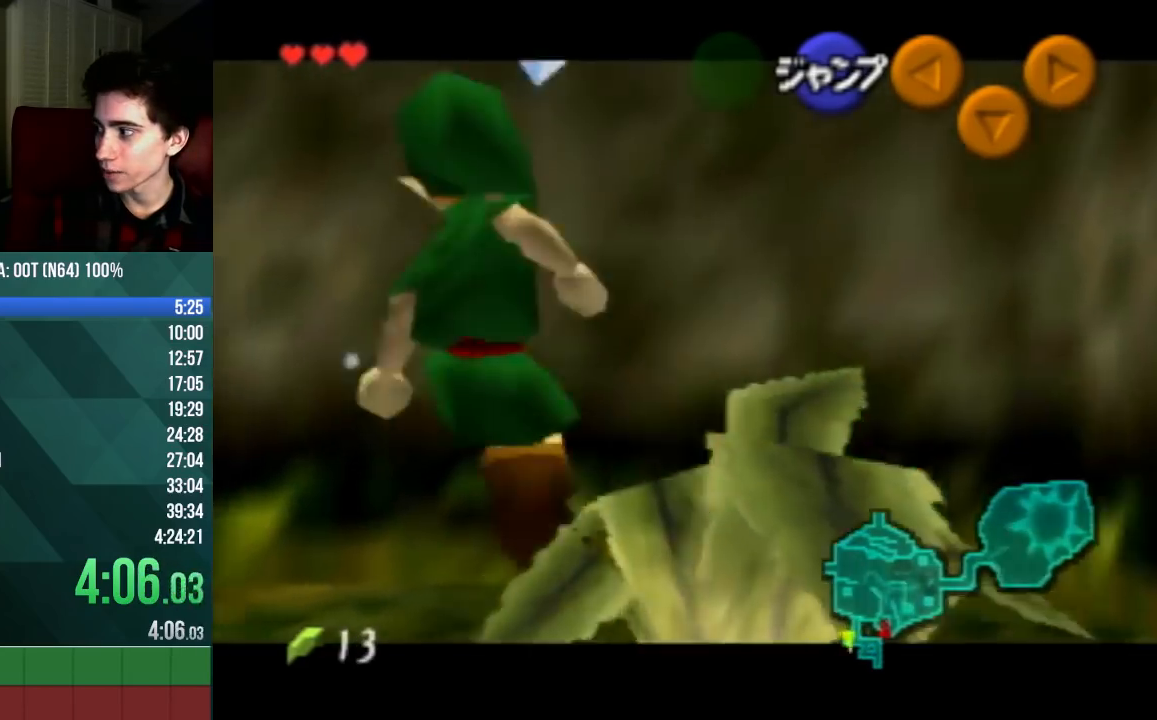
{"buttons": [], "left_stick": "left", "events": [[100, "A", "down"], [300, "A", "up"]]}
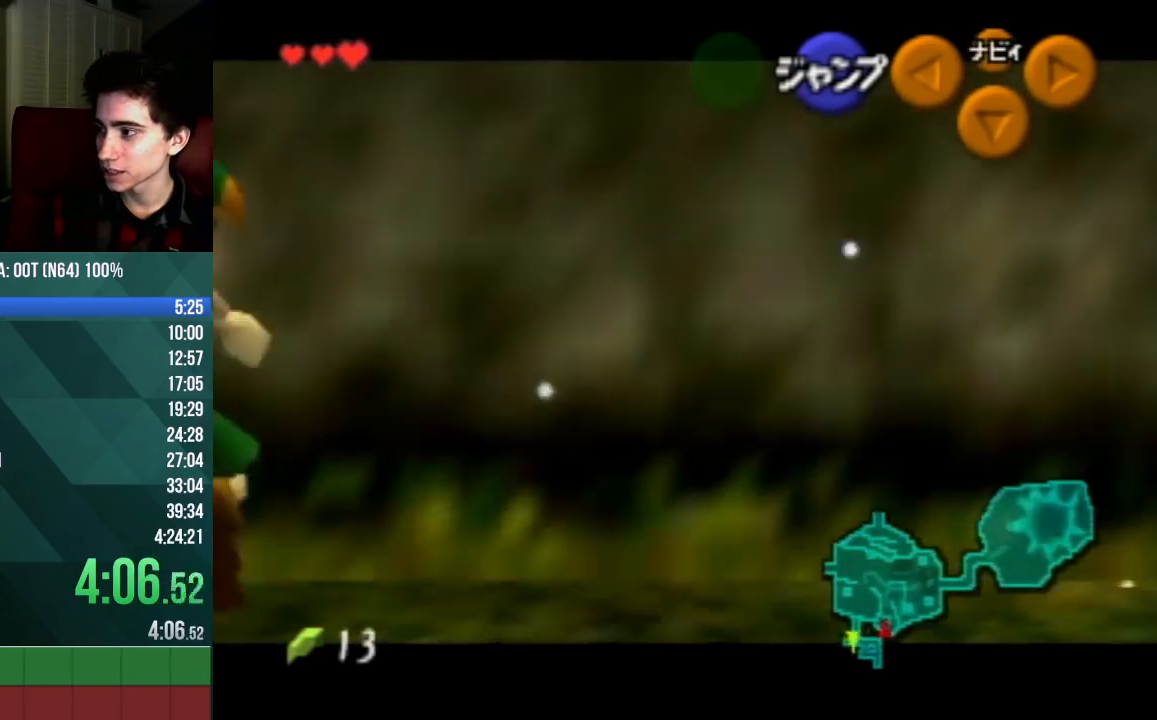
{"buttons": [], "left_stick": "down", "events": [[433, "left_stick", "down"]]}
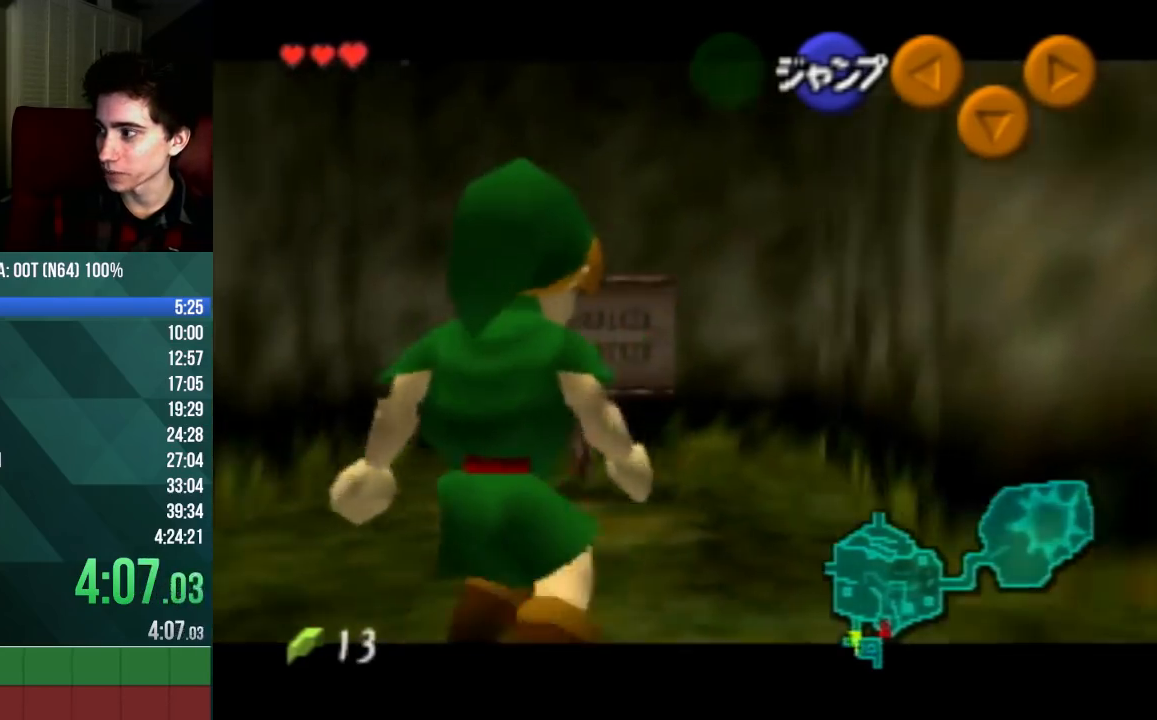
{"buttons": [], "left_stick": "down", "events": []}
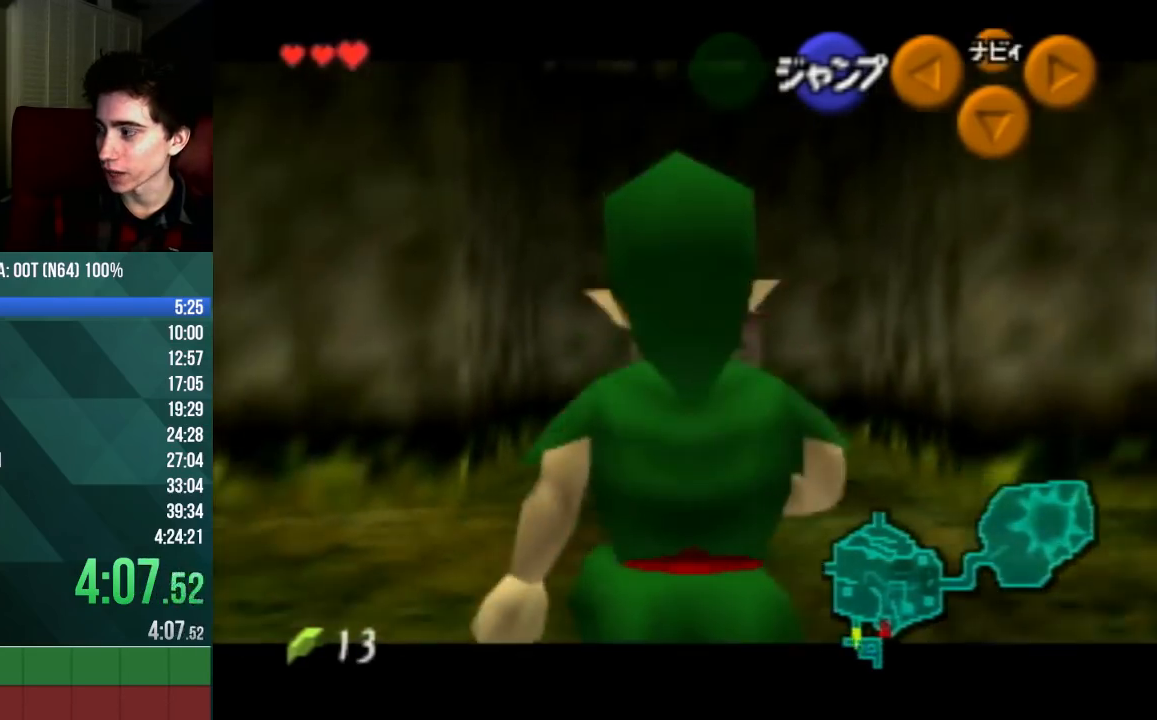
{"buttons": ["A"], "left_stick": "down", "events": [[367, "A", "down"]]}
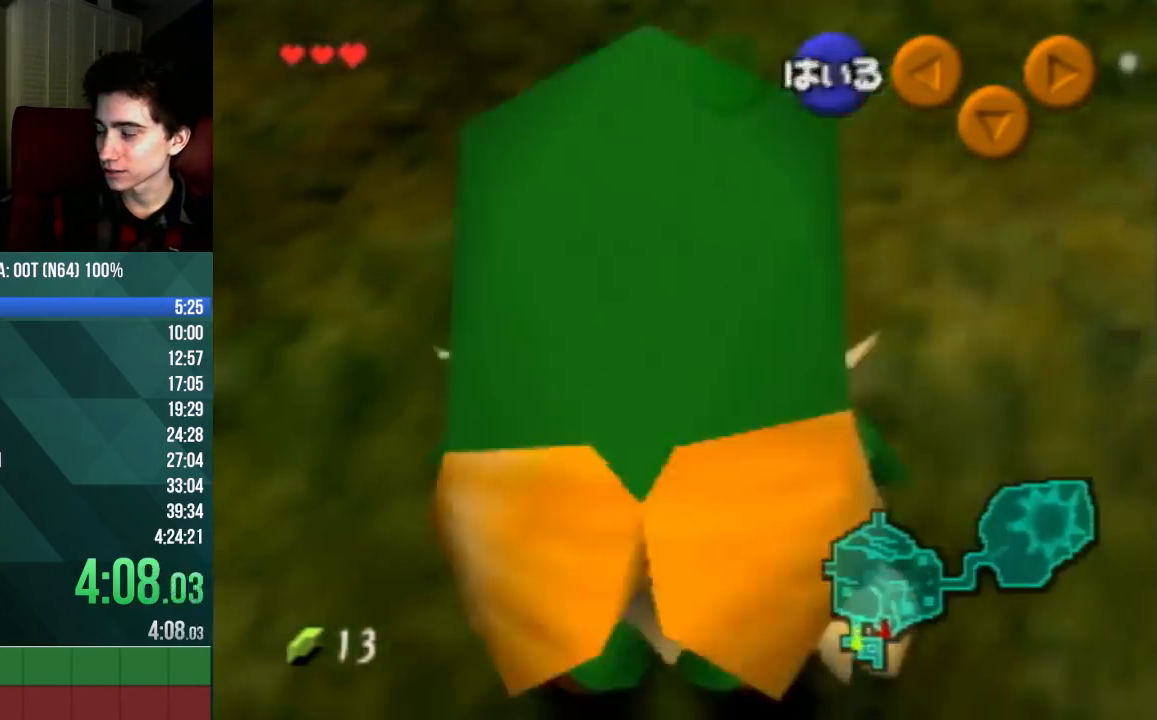
{"buttons": [], "left_stick": "center", "events": [[33, "left_stick", "center"], [67, "A", "up"], [100, "left_stick", "up"], [267, "START", "down"], [400, "START", "up"], [500, "left_stick", "center"]]}
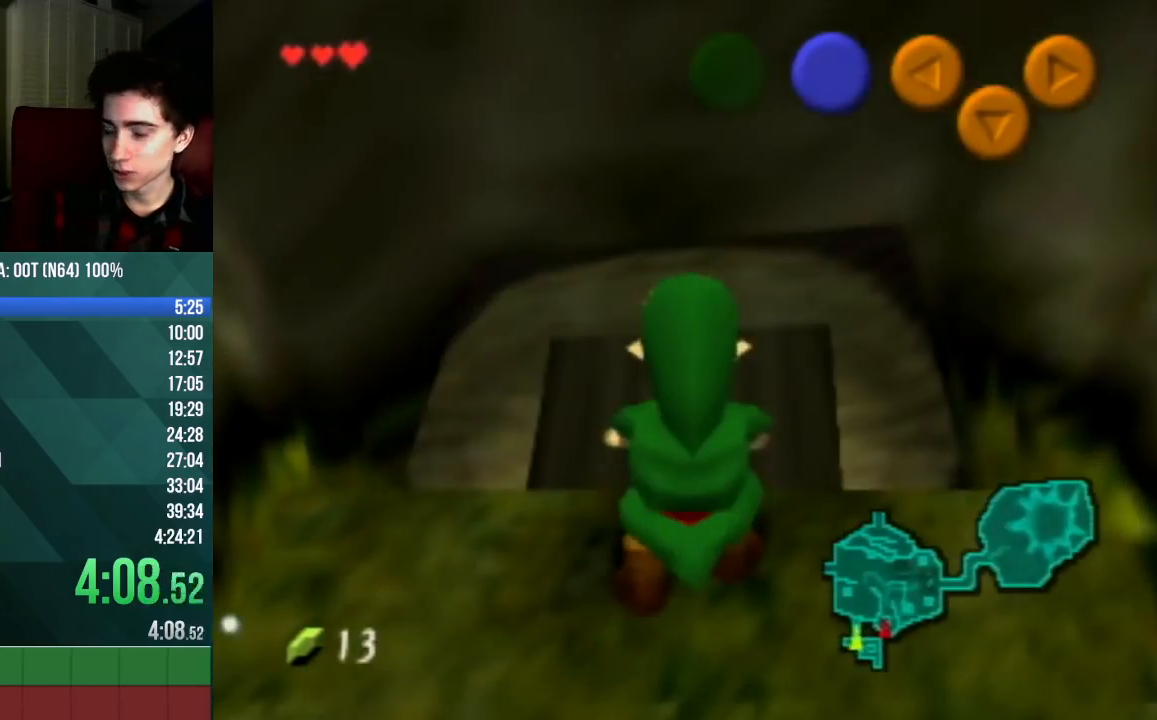
{"buttons": [], "left_stick": "center", "events": []}
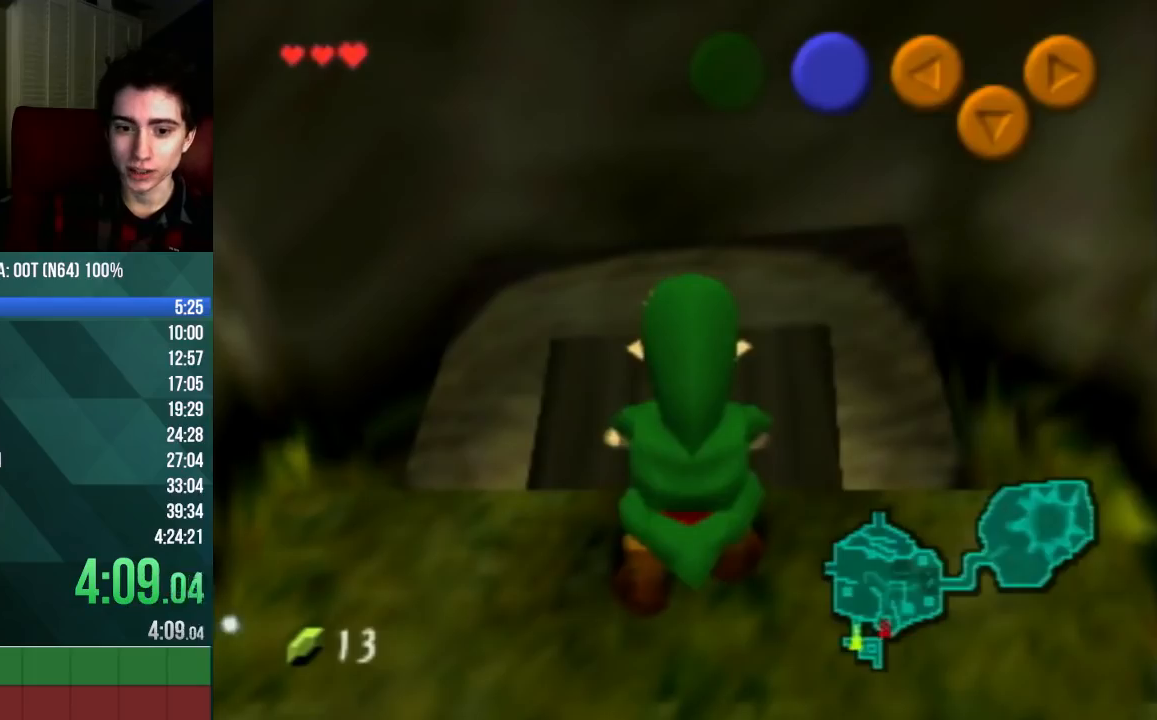
{"buttons": [], "left_stick": "center", "events": []}
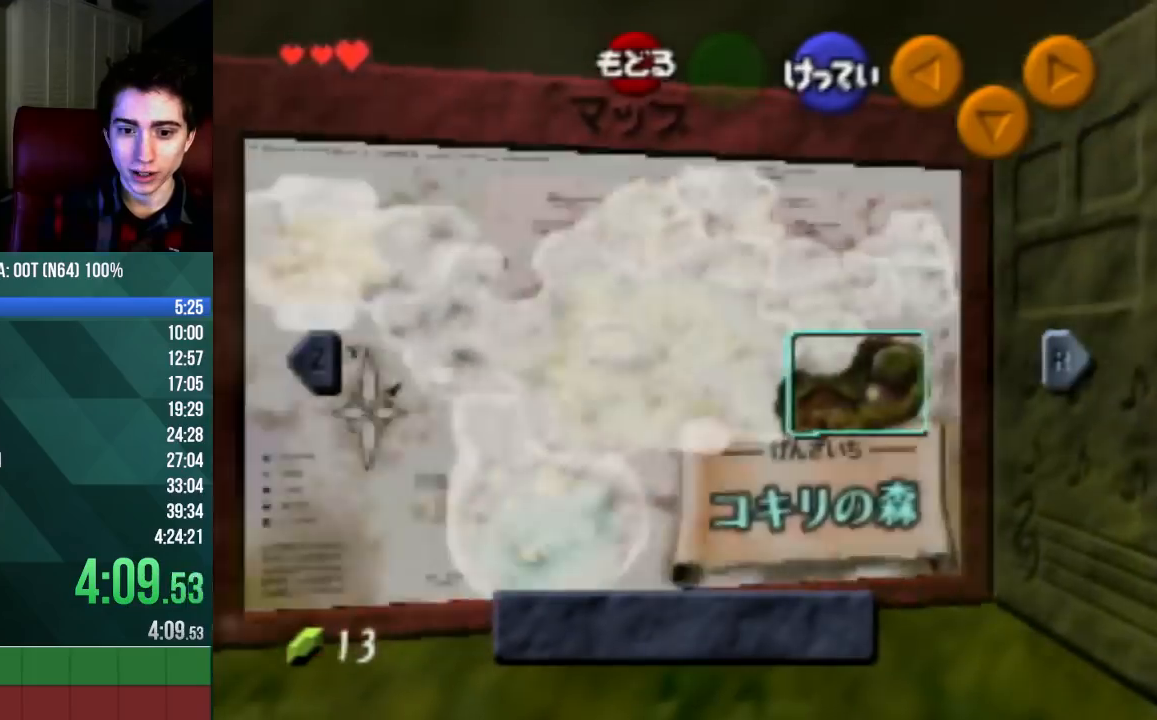
{"buttons": [], "left_stick": "center", "events": []}